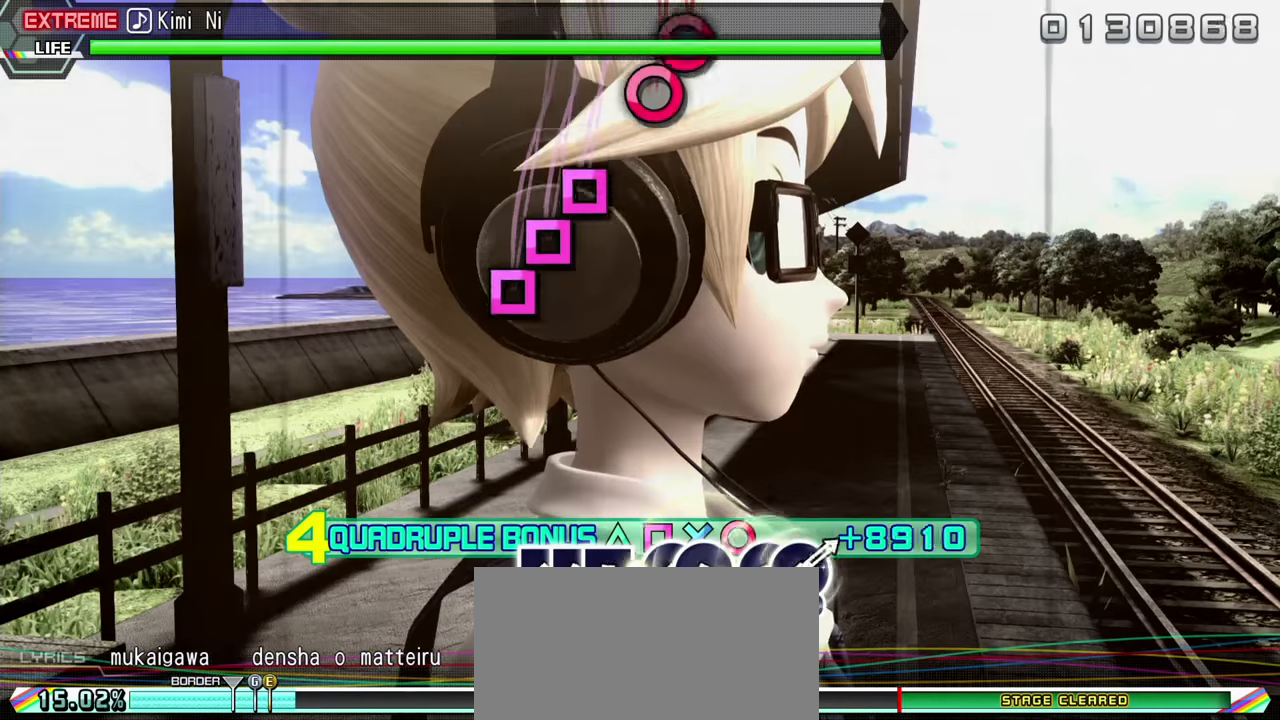
Gameplay with a controller (PlayStation layout); each line is a JSON object with the inputs held at the frame after it. "events" lists button and stick changes between this image and that frame as [ms after this image, input, new state], when the widget could be followed in between. Not read: L3 R1 R3.
{"buttons": ["L2"], "events": []}
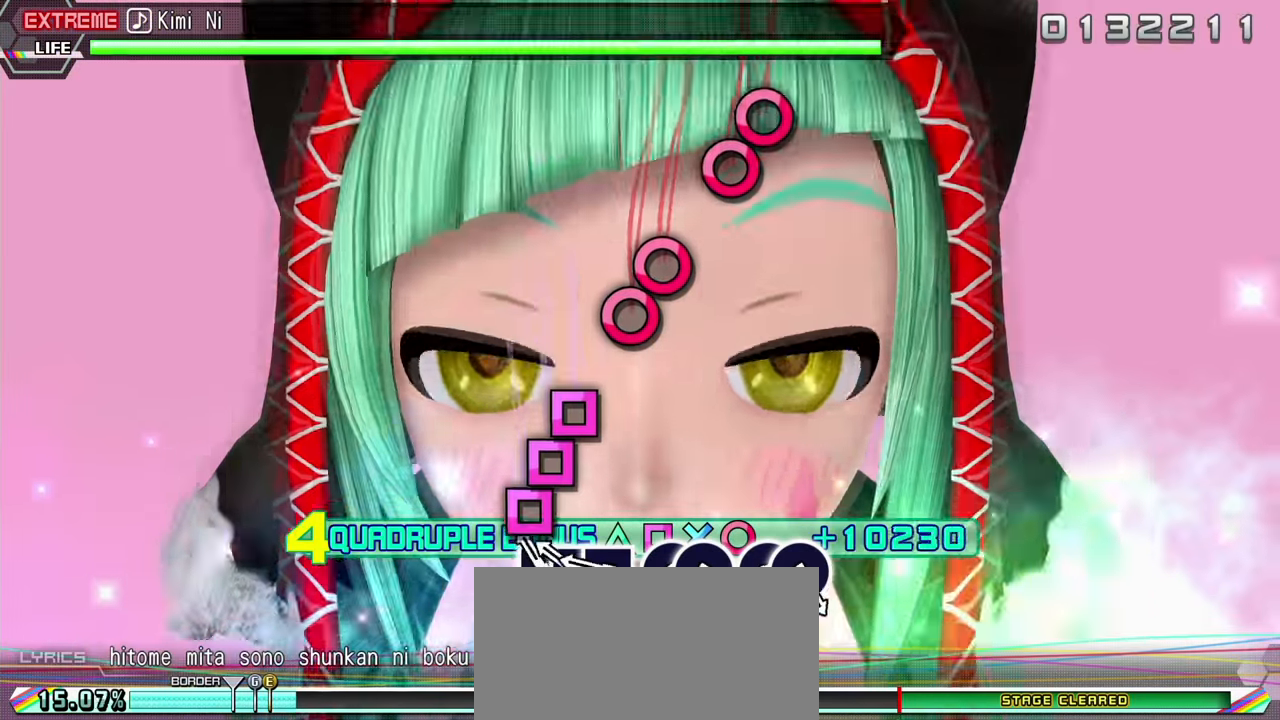
{"buttons": ["L2"], "events": [[100, "SQUARE", "down"], [233, "DPAD_LEFT", "down"], [233, "SQUARE", "up"], [350, "SQUARE", "down"], [367, "DPAD_LEFT", "up"], [433, "SQUARE", "up"]]}
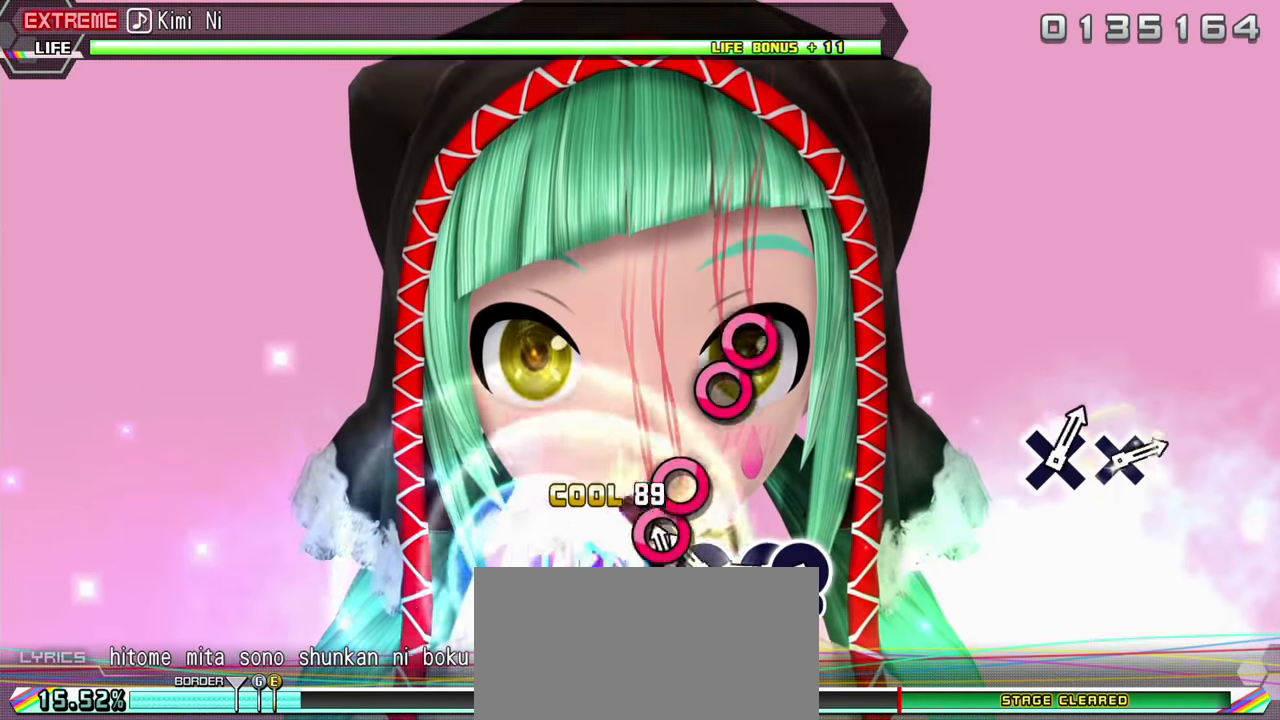
{"buttons": ["CIRCLE", "L2"], "events": [[67, "CIRCLE", "down"], [167, "DPAD_RIGHT", "down"], [233, "CIRCLE", "up"], [367, "DPAD_RIGHT", "up"], [417, "CIRCLE", "down"]]}
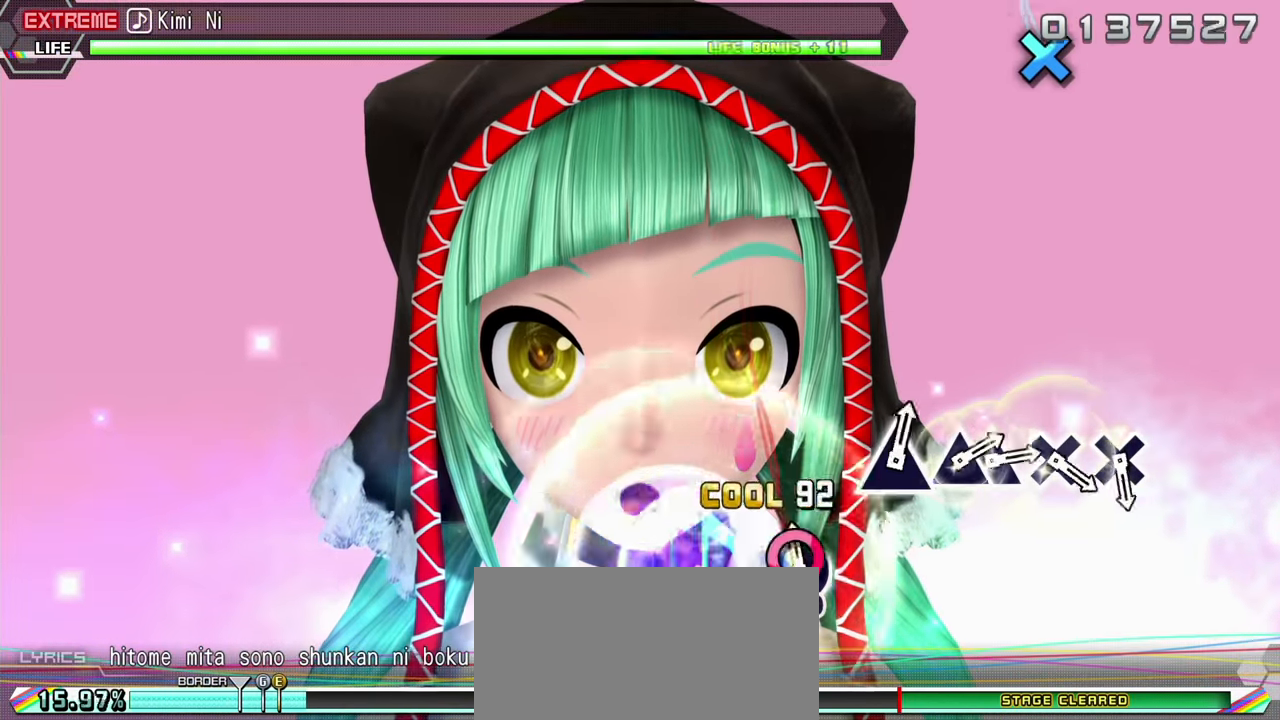
{"buttons": ["R2"], "events": [[33, "DPAD_RIGHT", "down"], [183, "R2", "down"], [267, "CIRCLE", "up"], [317, "DPAD_RIGHT", "up"], [317, "L2", "up"]]}
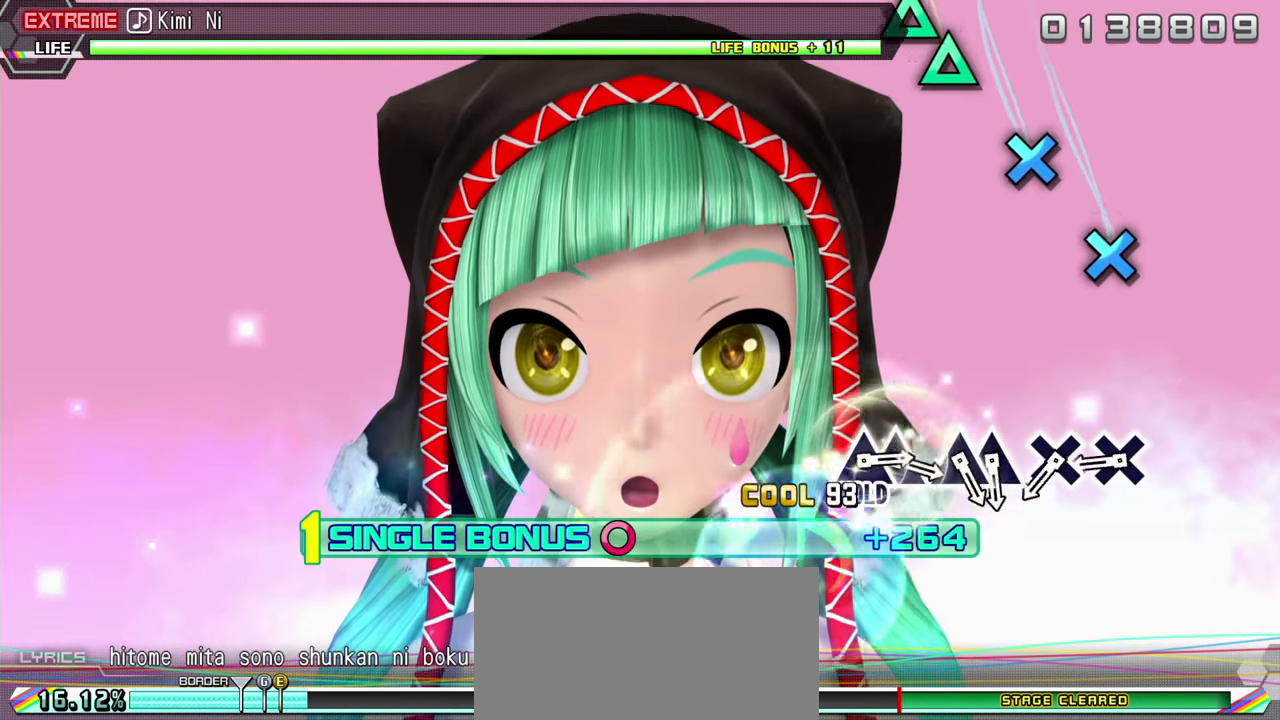
{"buttons": ["R2"], "events": [[383, "CROSS", "down"], [516, "CROSS", "up"]]}
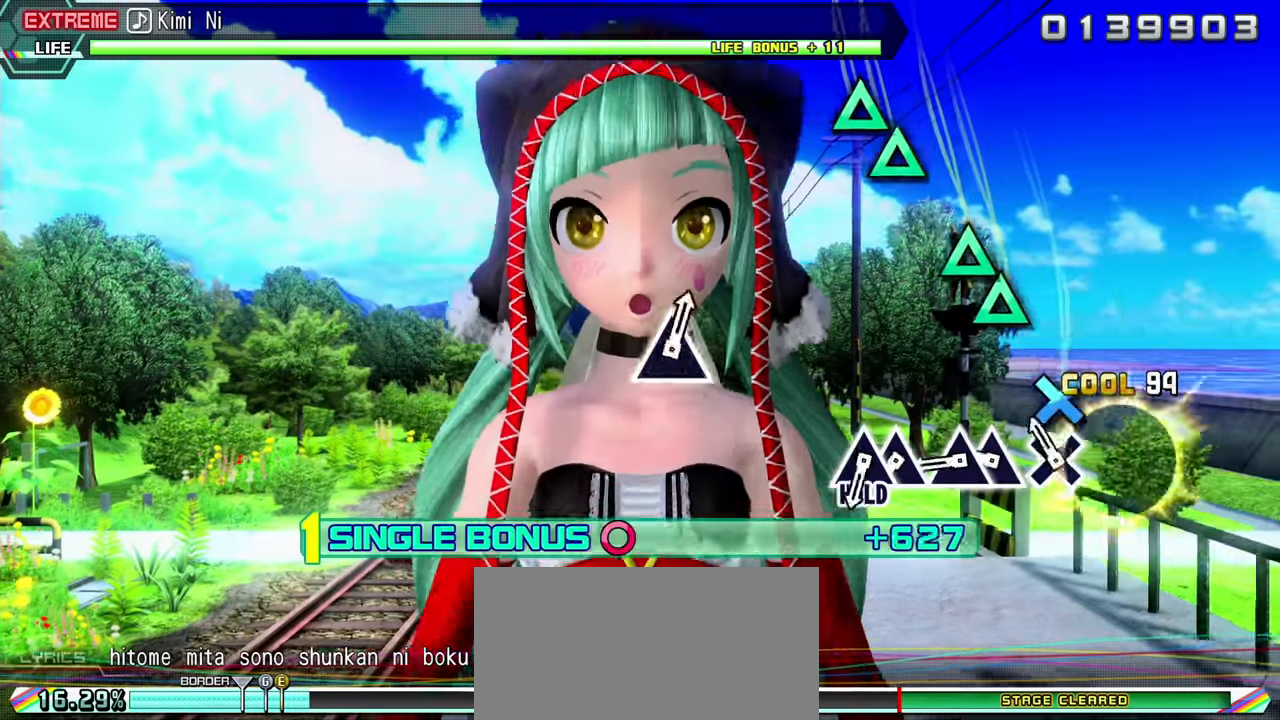
{"buttons": ["R2", "DPAD_UP"], "events": [[117, "CROSS", "down"], [233, "CROSS", "up"], [333, "TRIANGLE", "down"], [450, "DPAD_UP", "down"], [467, "TRIANGLE", "up"]]}
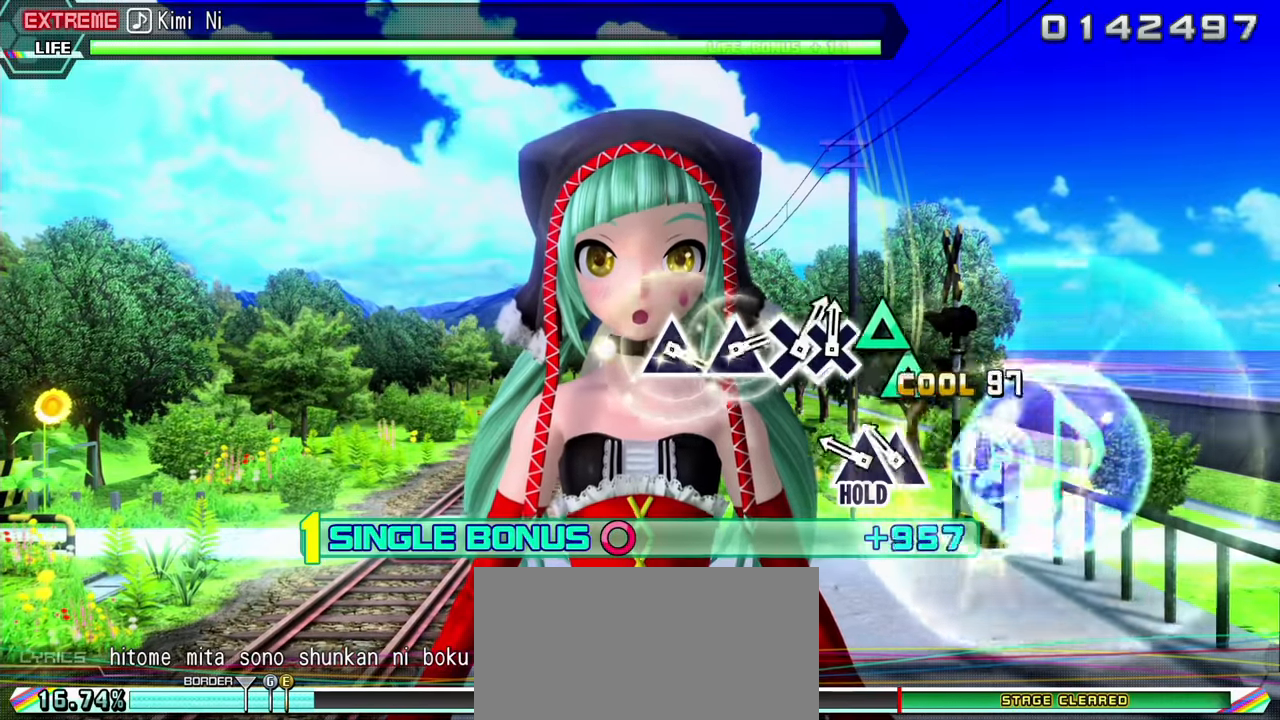
{"buttons": ["TRIANGLE", "R2", "DPAD_UP"], "events": [[150, "DPAD_UP", "up"], [183, "TRIANGLE", "down"], [283, "DPAD_UP", "down"]]}
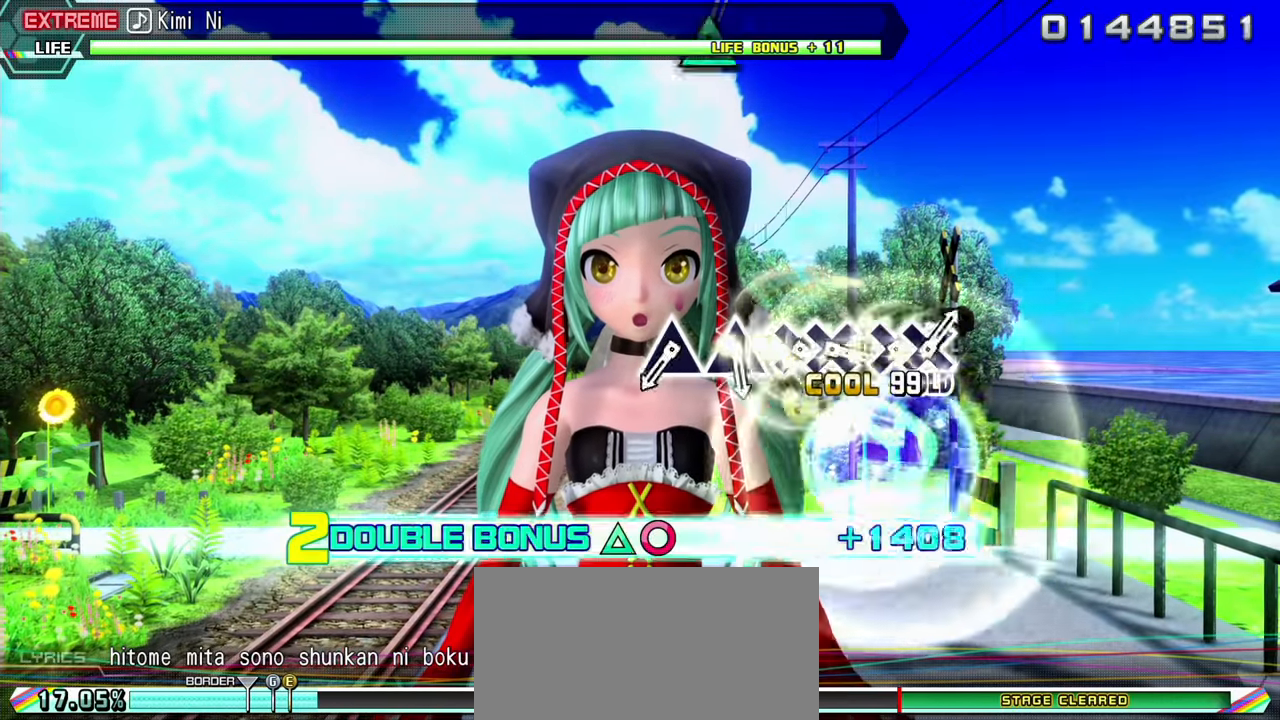
{"buttons": ["L2"], "events": [[33, "L2", "down"], [100, "TRIANGLE", "up"], [117, "R2", "up"], [133, "DPAD_UP", "up"]]}
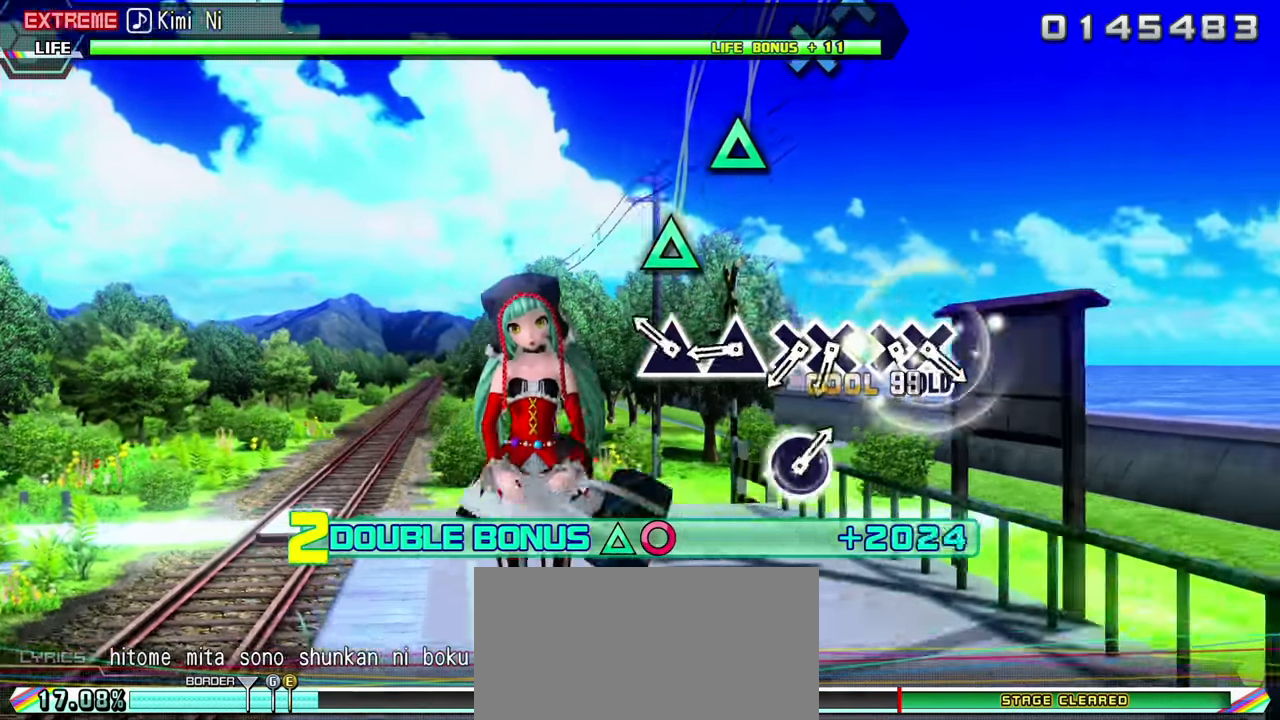
{"buttons": ["TRIANGLE", "L2"], "events": [[183, "TRIANGLE", "down"], [317, "TRIANGLE", "up"], [400, "TRIANGLE", "down"]]}
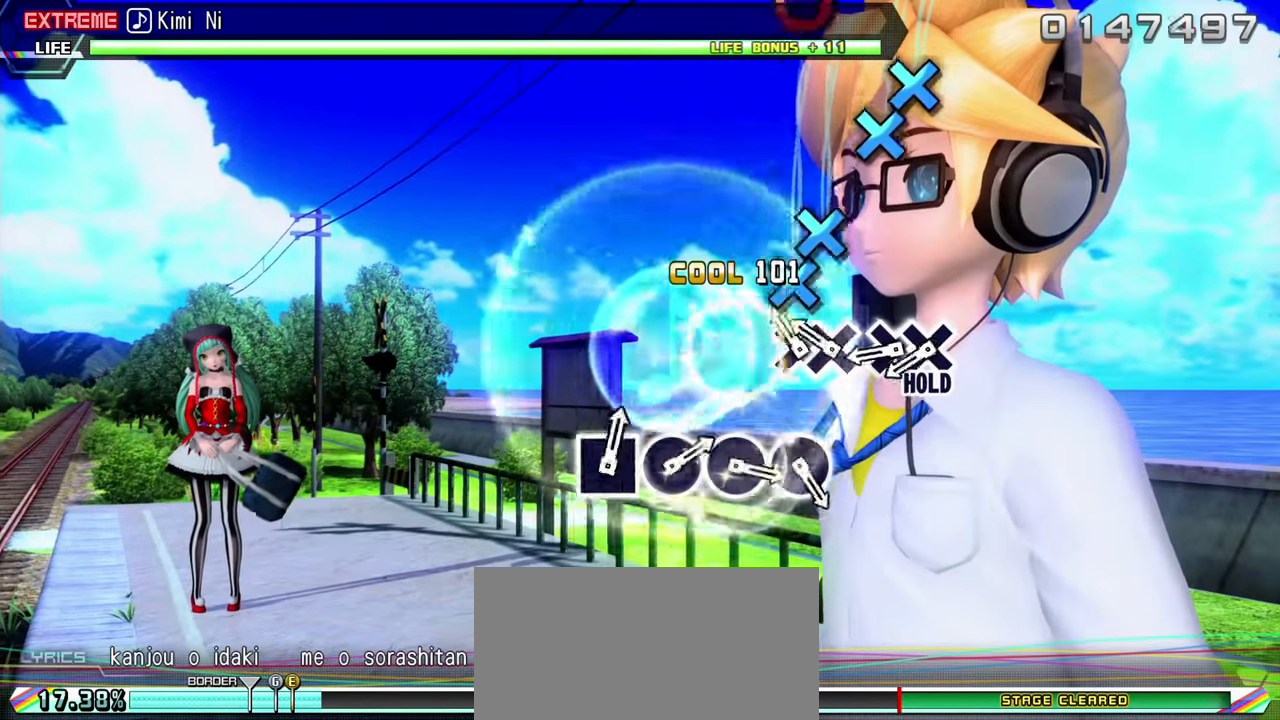
{"buttons": ["CROSS", "L2"], "events": [[17, "TRIANGLE", "up"], [133, "CROSS", "down"], [250, "DPAD_DOWN", "down"], [283, "CROSS", "up"], [467, "CROSS", "down"], [467, "DPAD_DOWN", "up"]]}
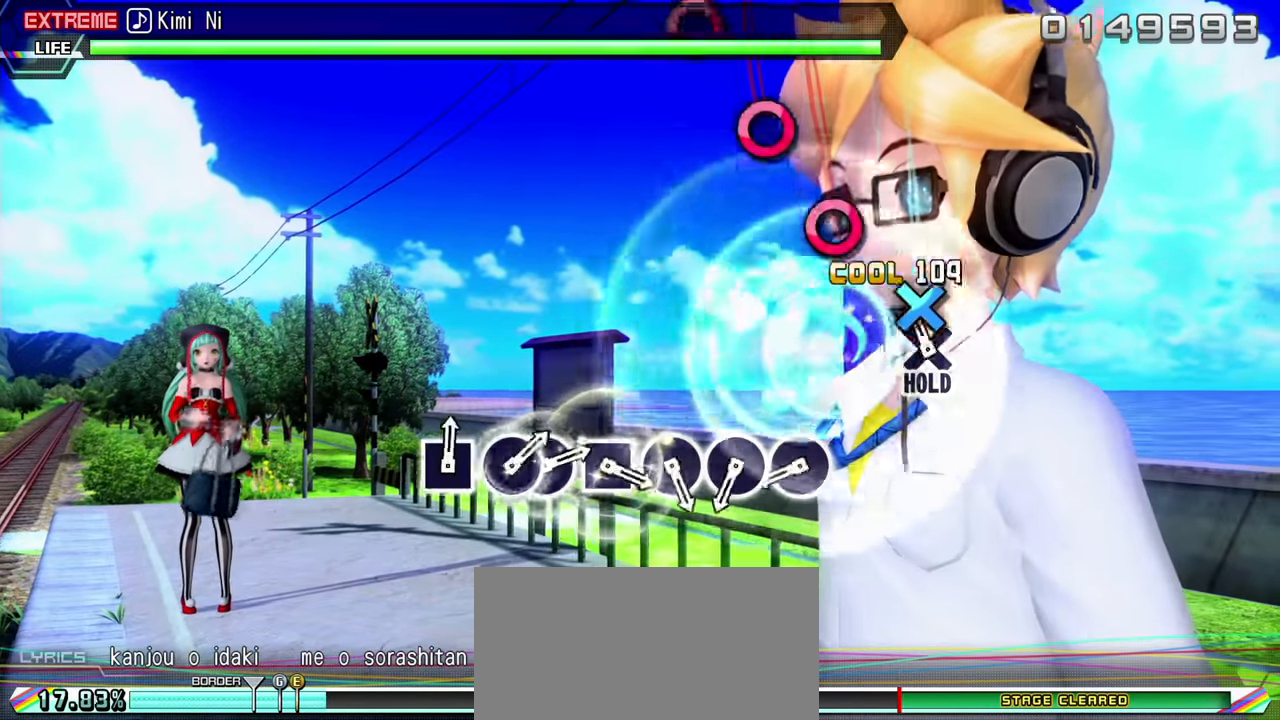
{"buttons": ["R2"], "events": [[100, "DPAD_DOWN", "down"], [217, "R2", "down"], [317, "CROSS", "up"], [350, "L2", "up"], [383, "DPAD_DOWN", "up"]]}
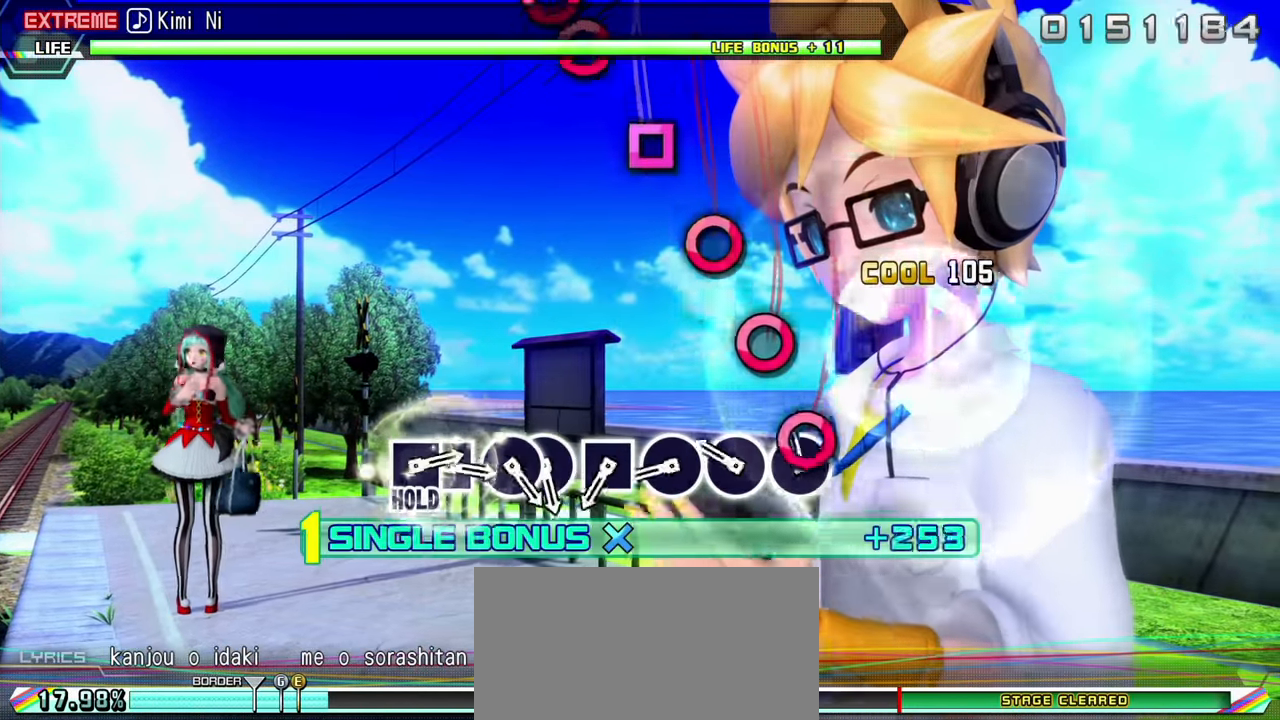
{"buttons": ["CIRCLE", "R2"], "events": [[33, "CIRCLE", "down"], [133, "CIRCLE", "up"], [267, "CIRCLE", "down"], [383, "CIRCLE", "up"], [500, "CIRCLE", "down"]]}
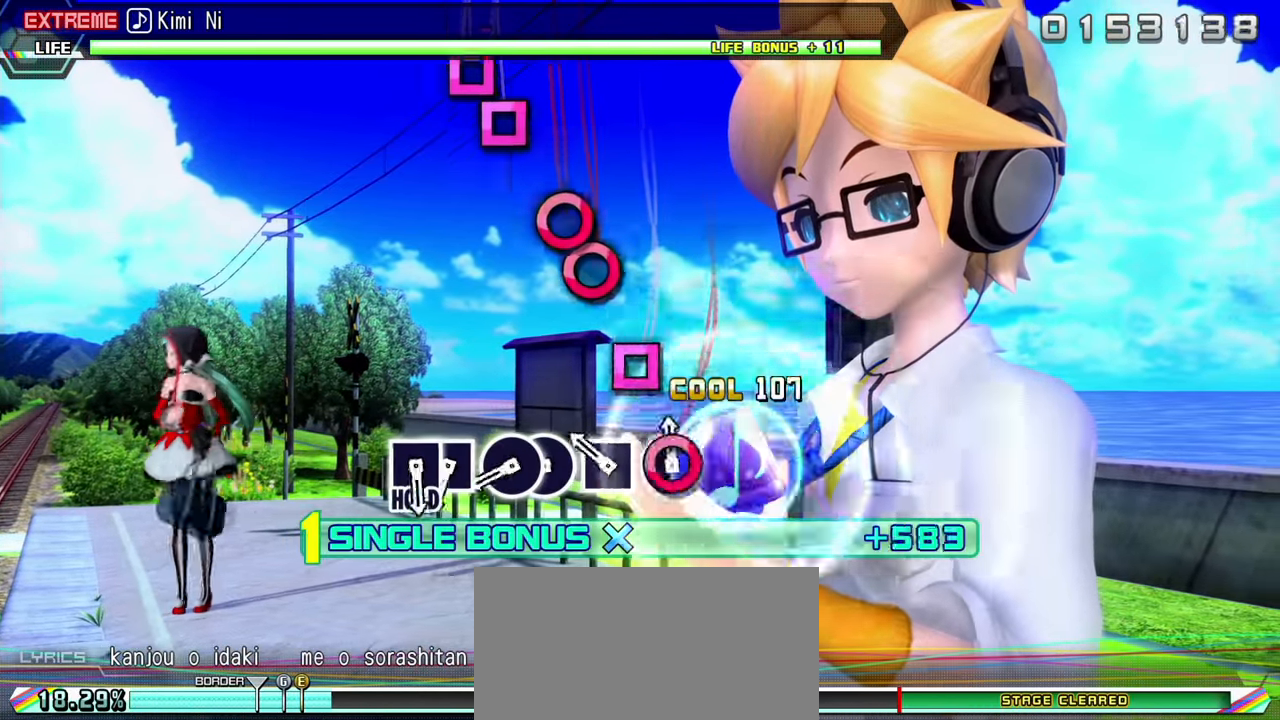
{"buttons": ["CIRCLE", "R2"], "events": [[100, "CIRCLE", "up"], [183, "SQUARE", "down"], [300, "SQUARE", "up"], [417, "CIRCLE", "down"]]}
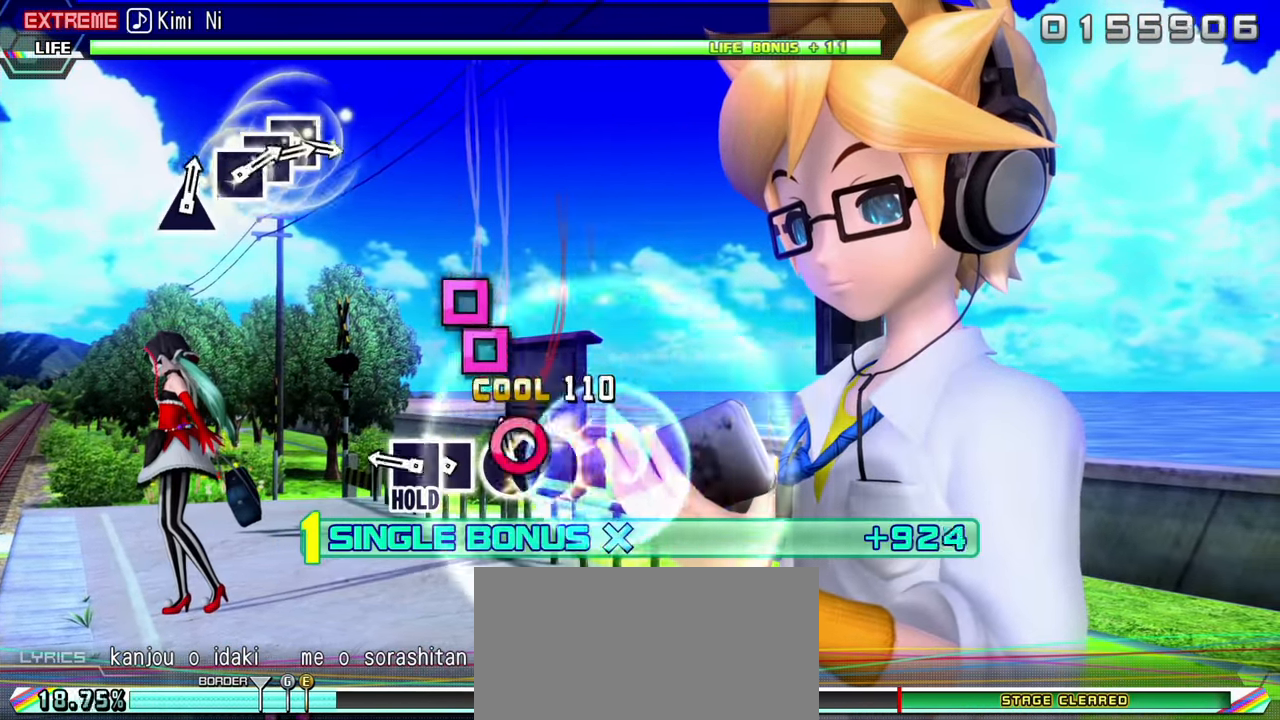
{"buttons": ["SQUARE", "R2", "DPAD_LEFT"], "events": [[33, "DPAD_RIGHT", "down"], [50, "CIRCLE", "up"], [233, "DPAD_RIGHT", "up"], [267, "SQUARE", "down"], [367, "DPAD_LEFT", "down"]]}
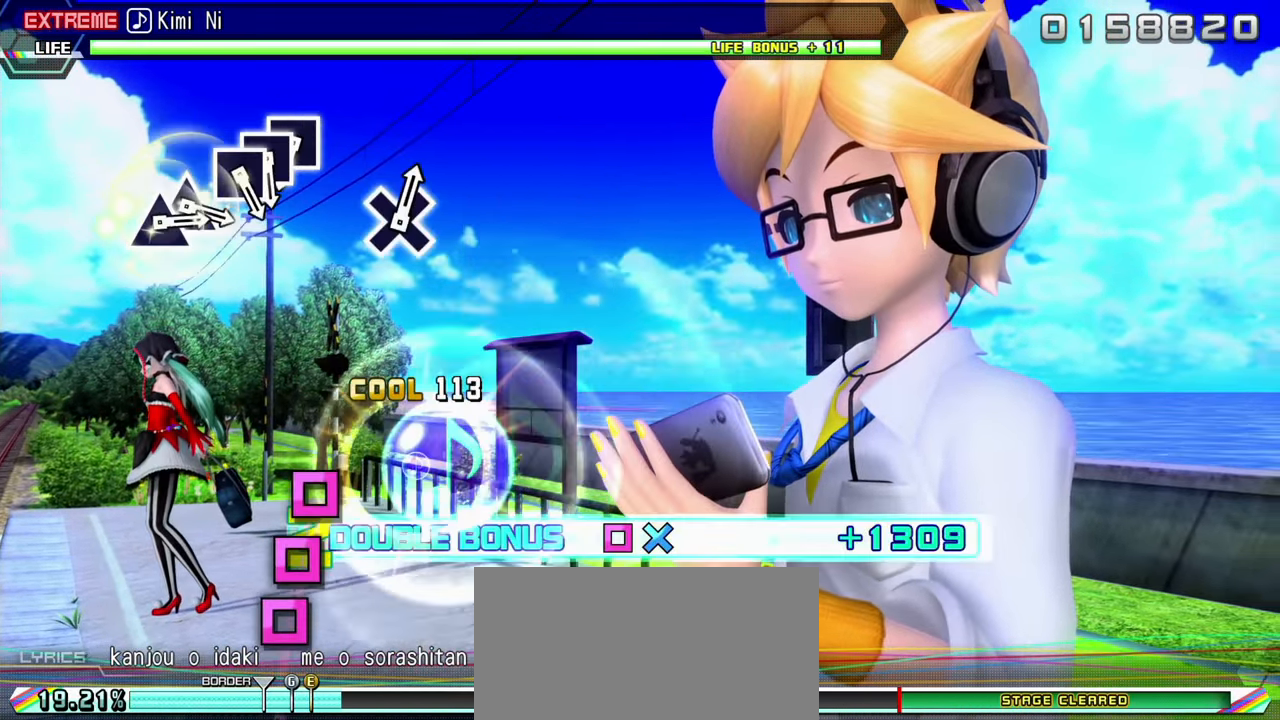
{"buttons": ["L2"], "events": [[83, "L2", "down"], [150, "R2", "up"], [150, "SQUARE", "up"], [183, "DPAD_LEFT", "up"]]}
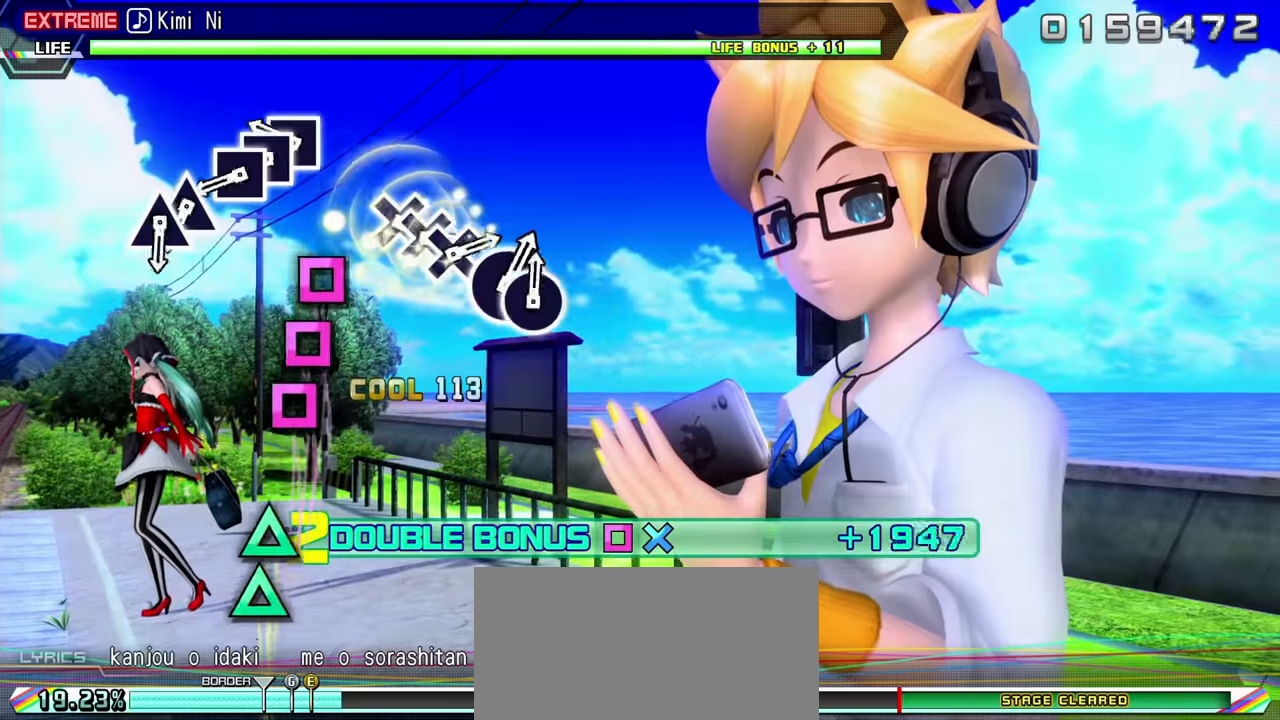
{"buttons": ["L2", "DPAD_LEFT"], "events": [[300, "SQUARE", "down"], [400, "DPAD_LEFT", "down"], [416, "SQUARE", "up"]]}
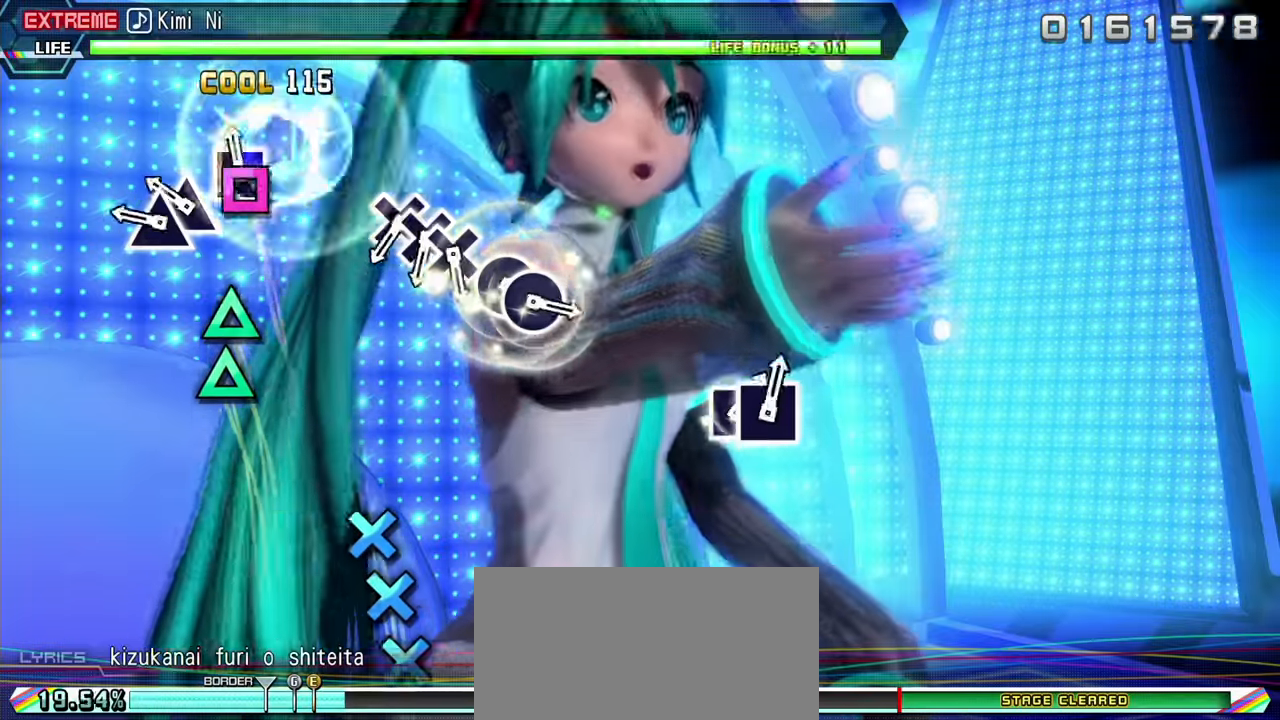
{"buttons": ["L2"], "events": [[16, "SQUARE", "down"], [33, "DPAD_LEFT", "up"], [116, "SQUARE", "up"], [216, "TRIANGLE", "down"], [333, "DPAD_UP", "down"], [400, "TRIANGLE", "up"], [500, "DPAD_UP", "up"]]}
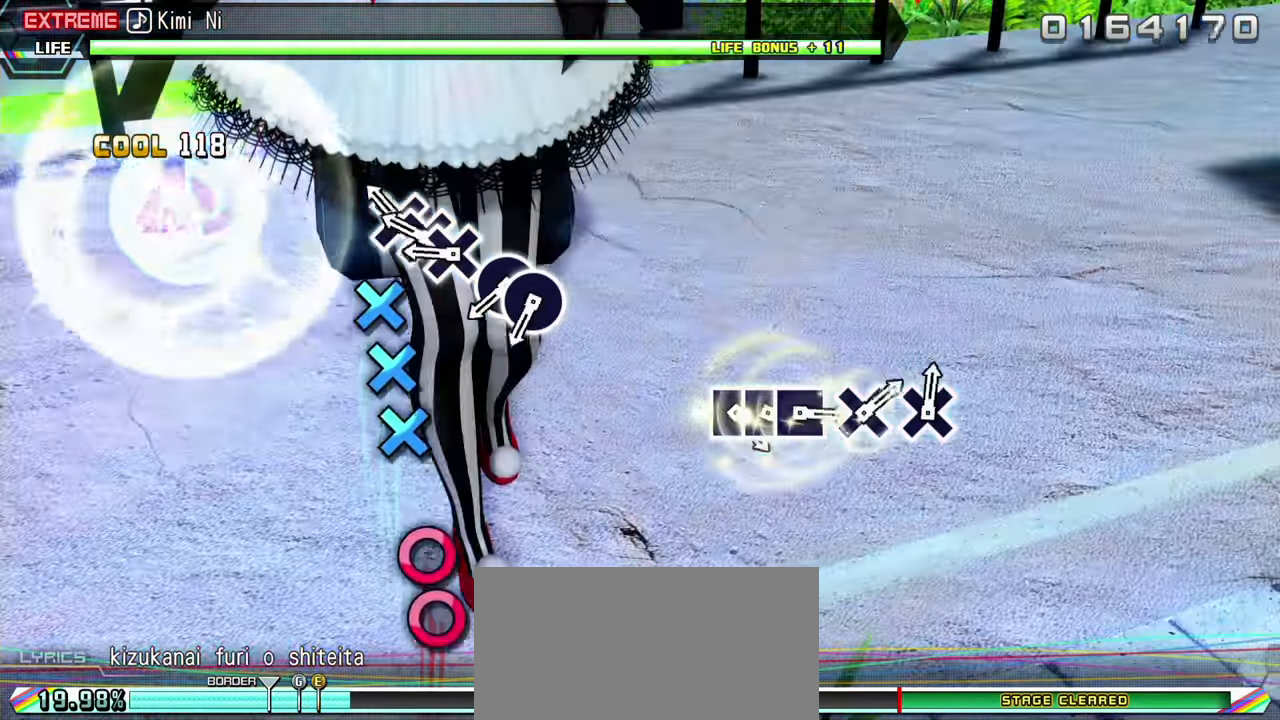
{"buttons": ["CROSS", "L2"], "events": [[150, "CROSS", "down"], [266, "DPAD_DOWN", "down"], [316, "CROSS", "up"], [400, "CROSS", "down"], [416, "DPAD_DOWN", "up"]]}
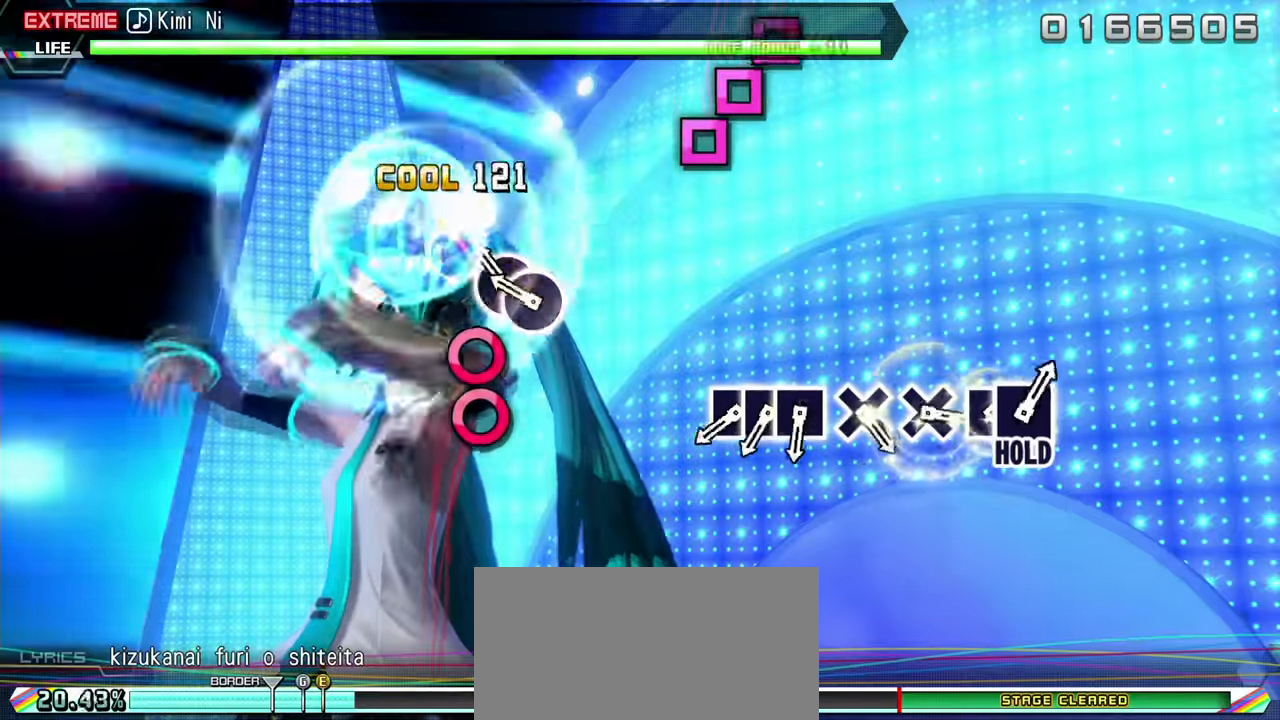
{"buttons": ["L2"], "events": [[16, "CROSS", "up"], [150, "CIRCLE", "down"], [233, "DPAD_RIGHT", "down"], [250, "CIRCLE", "up"], [350, "DPAD_RIGHT", "up"]]}
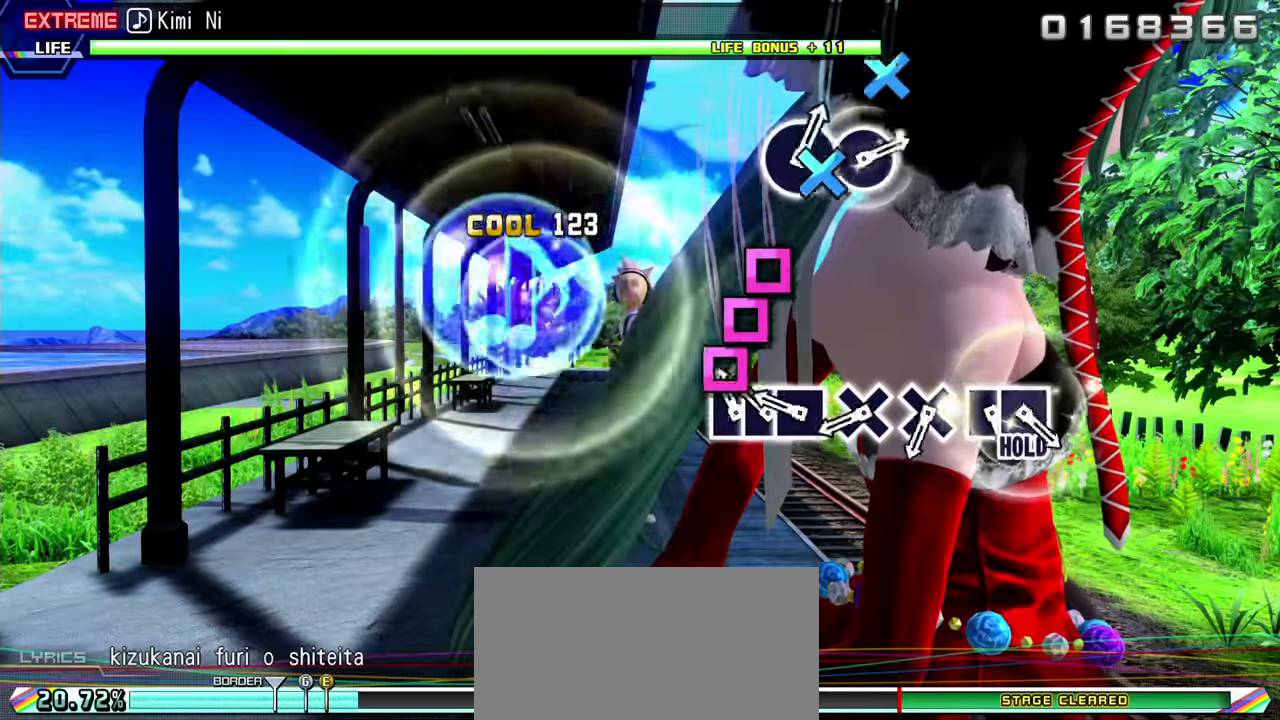
{"buttons": ["L2"], "events": [[50, "SQUARE", "down"], [200, "DPAD_LEFT", "down"], [216, "SQUARE", "up"], [300, "SQUARE", "down"], [316, "DPAD_LEFT", "up"], [400, "SQUARE", "up"]]}
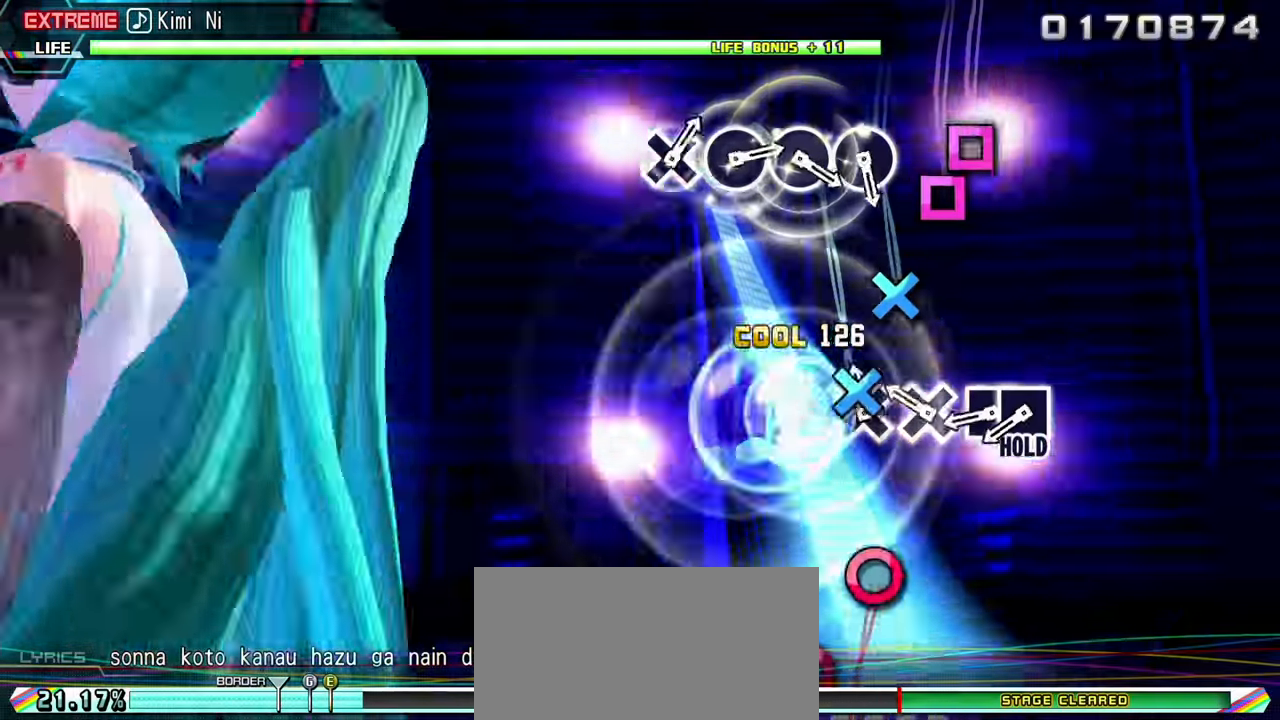
{"buttons": ["SQUARE", "L2"], "events": [[16, "CROSS", "down"], [150, "CROSS", "up"], [250, "CROSS", "down"], [333, "CROSS", "up"], [450, "SQUARE", "down"]]}
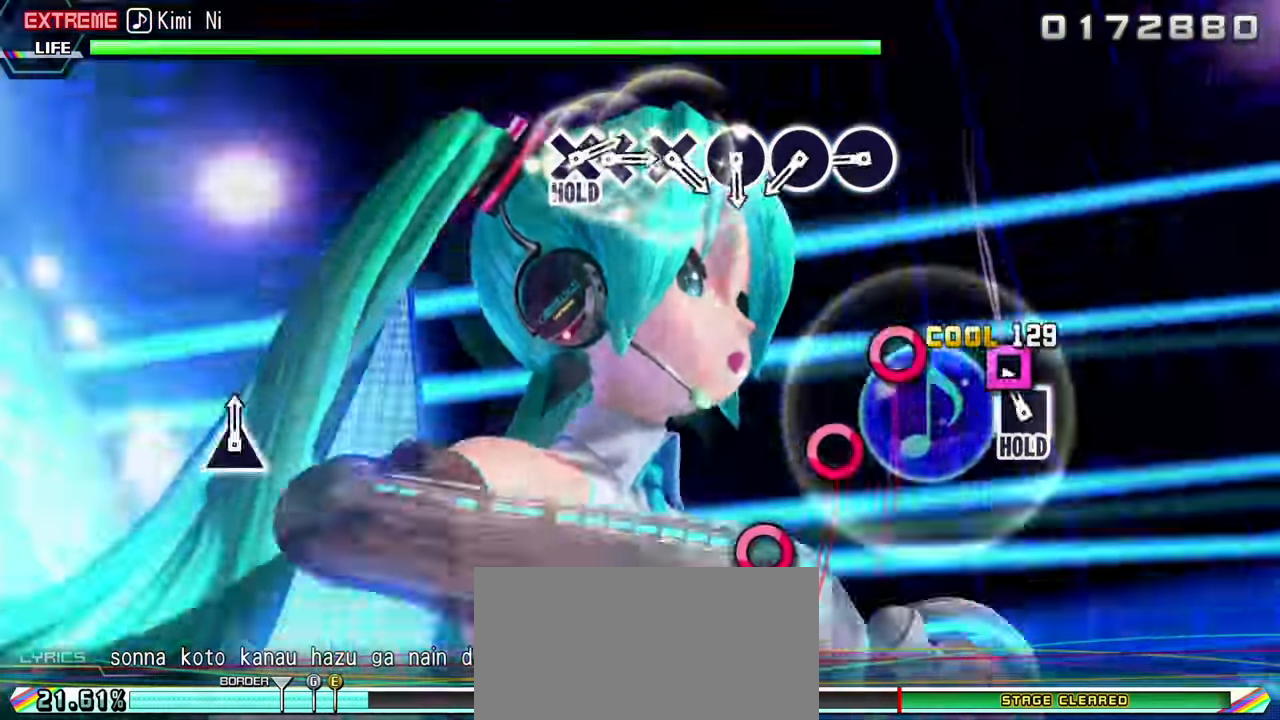
{"buttons": ["CIRCLE", "R2"], "events": [[66, "DPAD_LEFT", "down"], [166, "R2", "down"], [200, "SQUARE", "up"], [250, "DPAD_LEFT", "up"], [250, "L2", "up"], [416, "CIRCLE", "down"]]}
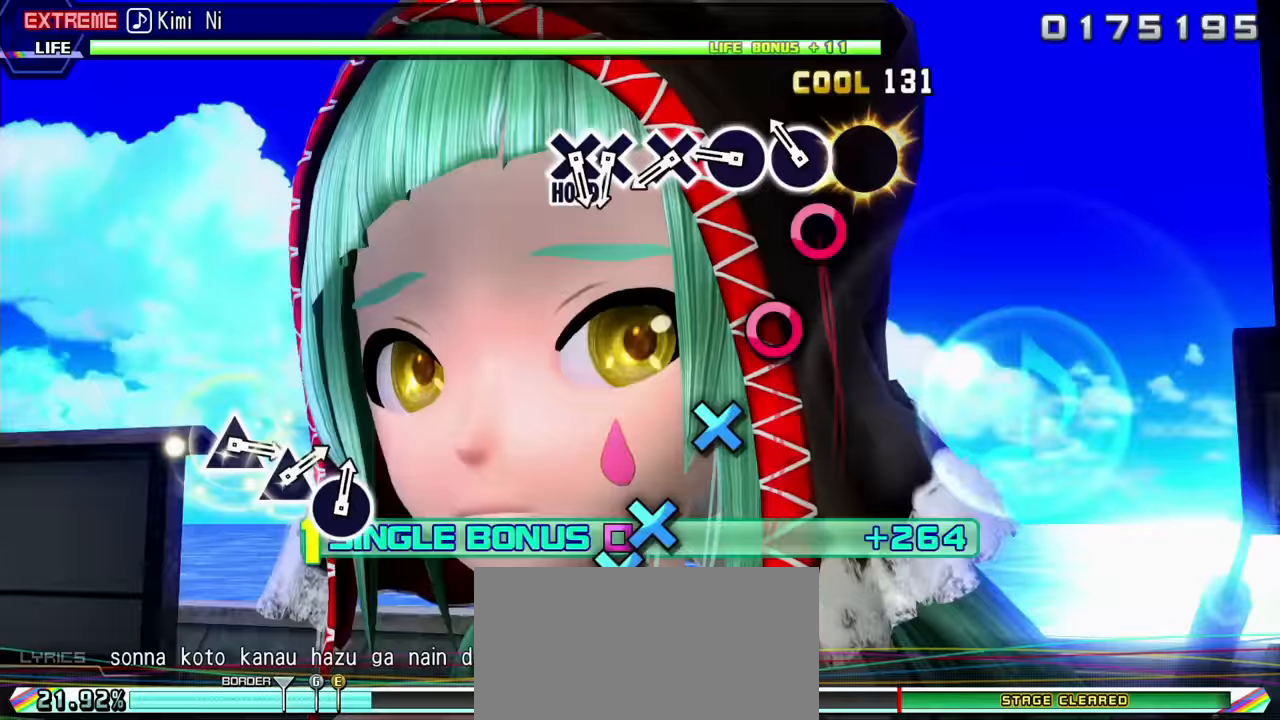
{"buttons": ["R2"], "events": [[33, "CIRCLE", "up"], [150, "CIRCLE", "down"], [233, "CIRCLE", "up"], [366, "CIRCLE", "down"], [500, "CIRCLE", "up"]]}
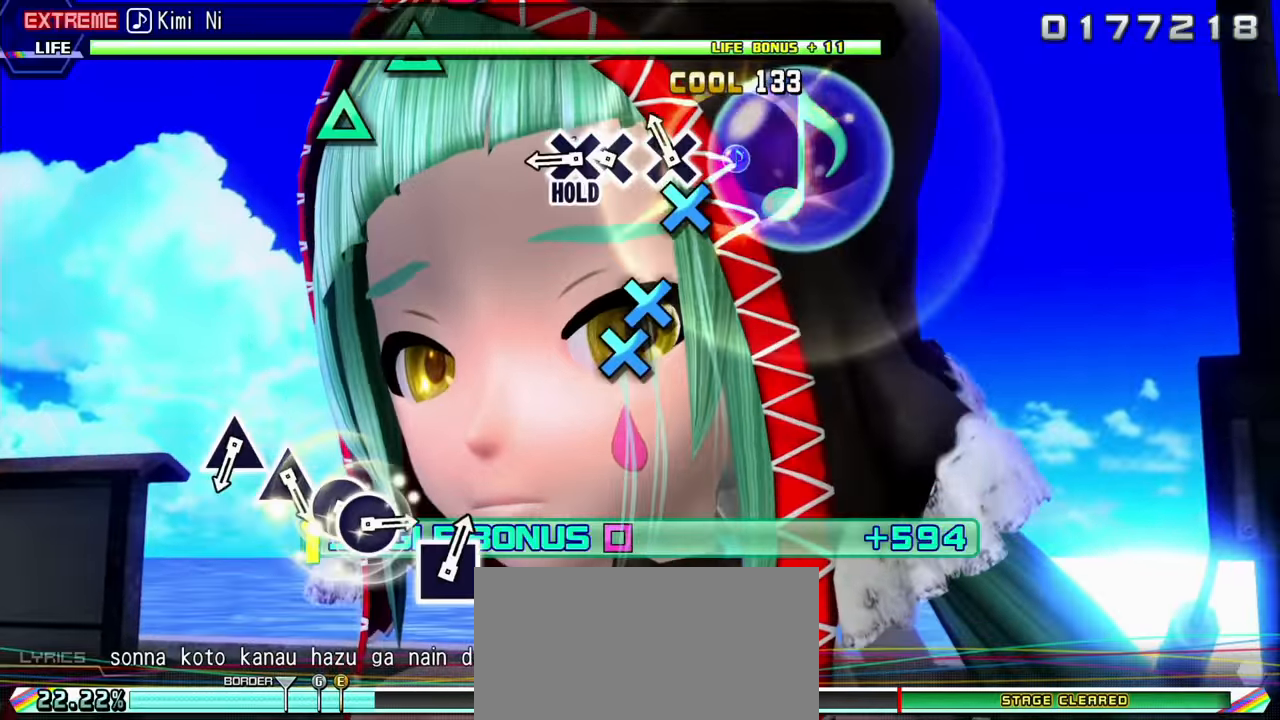
{"buttons": ["CROSS", "R2", "DPAD_DOWN"], "events": [[100, "CROSS", "down"], [200, "CROSS", "up"], [283, "CROSS", "down"], [416, "DPAD_DOWN", "down"]]}
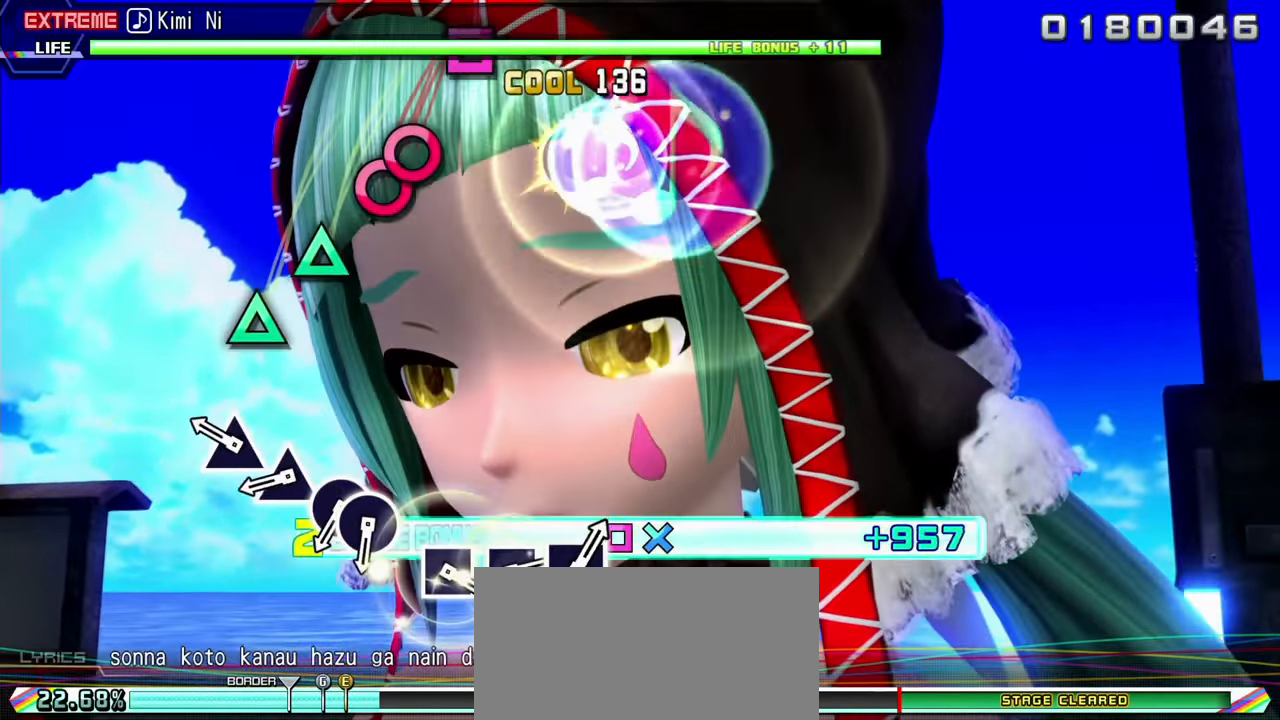
{"buttons": ["TRIANGLE", "L2"], "events": [[33, "L2", "down"], [83, "CROSS", "up"], [100, "R2", "up"], [166, "DPAD_DOWN", "up"], [250, "TRIANGLE", "down"], [383, "TRIANGLE", "up"], [483, "TRIANGLE", "down"]]}
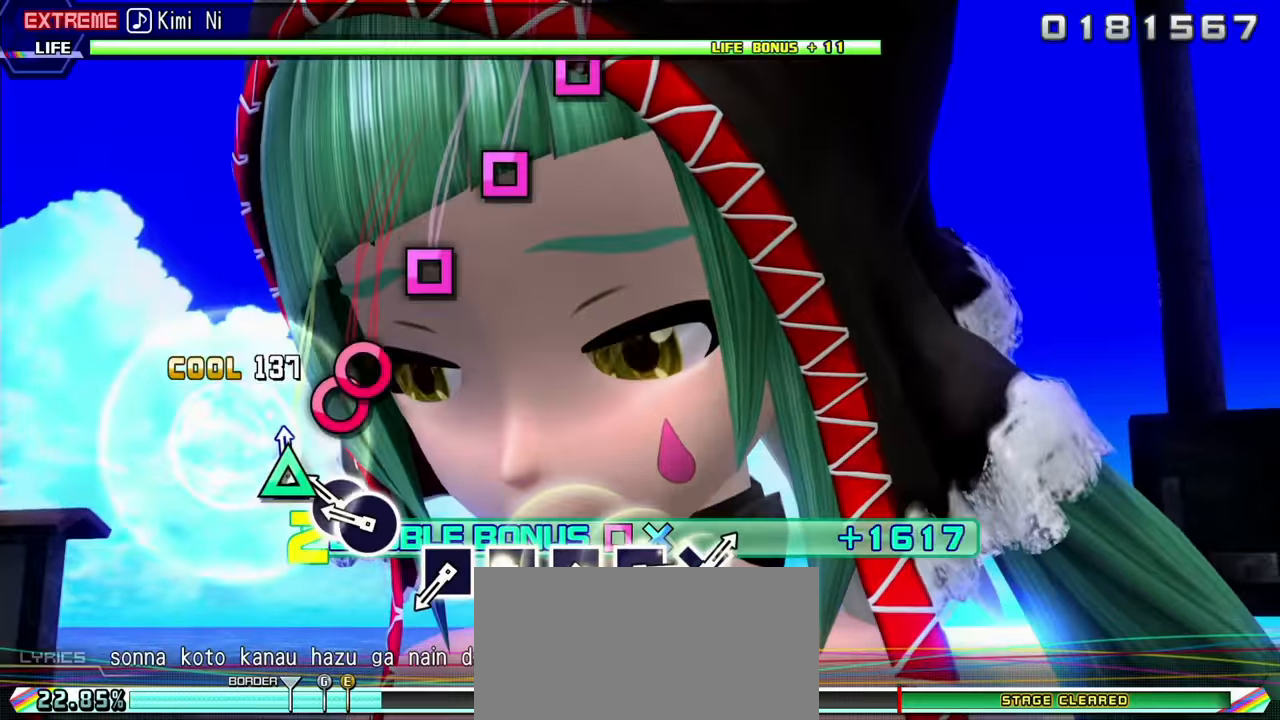
{"buttons": ["L2"], "events": [[100, "TRIANGLE", "up"], [200, "CIRCLE", "down"], [350, "DPAD_RIGHT", "down"], [367, "CIRCLE", "up"], [467, "DPAD_RIGHT", "up"]]}
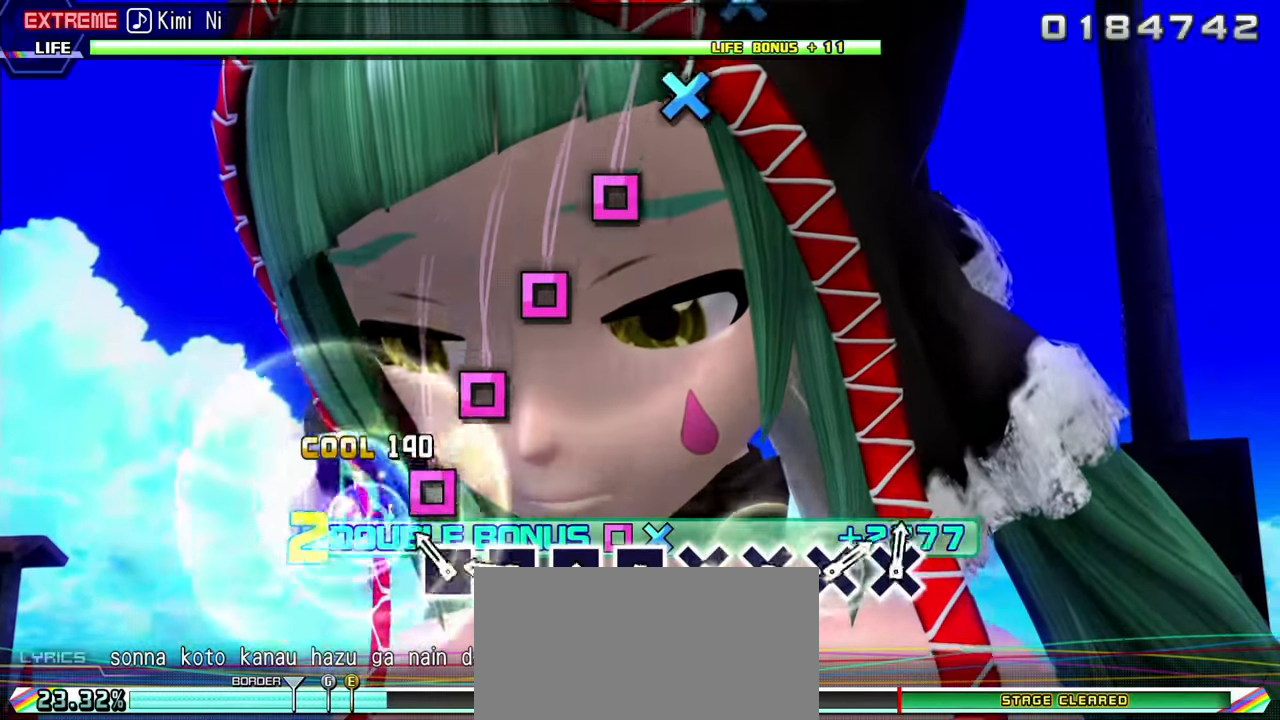
{"buttons": ["L2"], "events": [[150, "SQUARE", "down"], [250, "SQUARE", "up"], [383, "SQUARE", "down"], [483, "SQUARE", "up"]]}
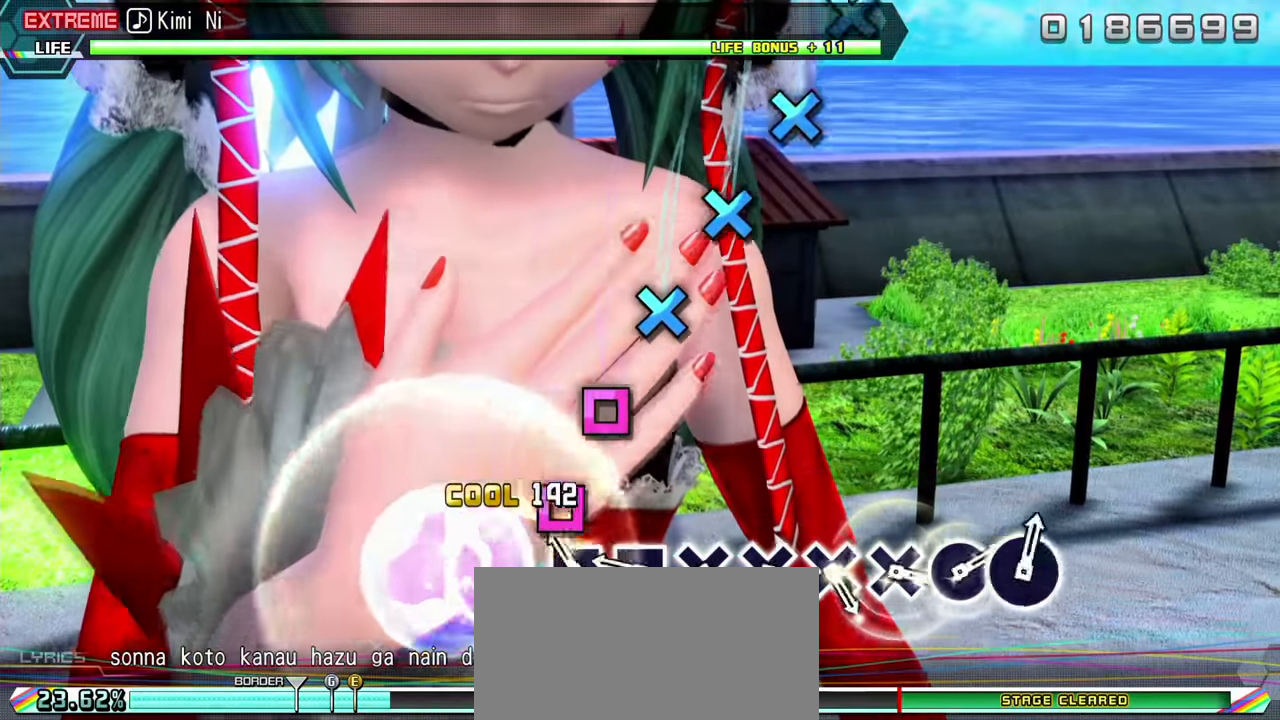
{"buttons": ["L2"], "events": [[83, "SQUARE", "down"], [183, "SQUARE", "up"], [317, "SQUARE", "down"], [417, "SQUARE", "up"]]}
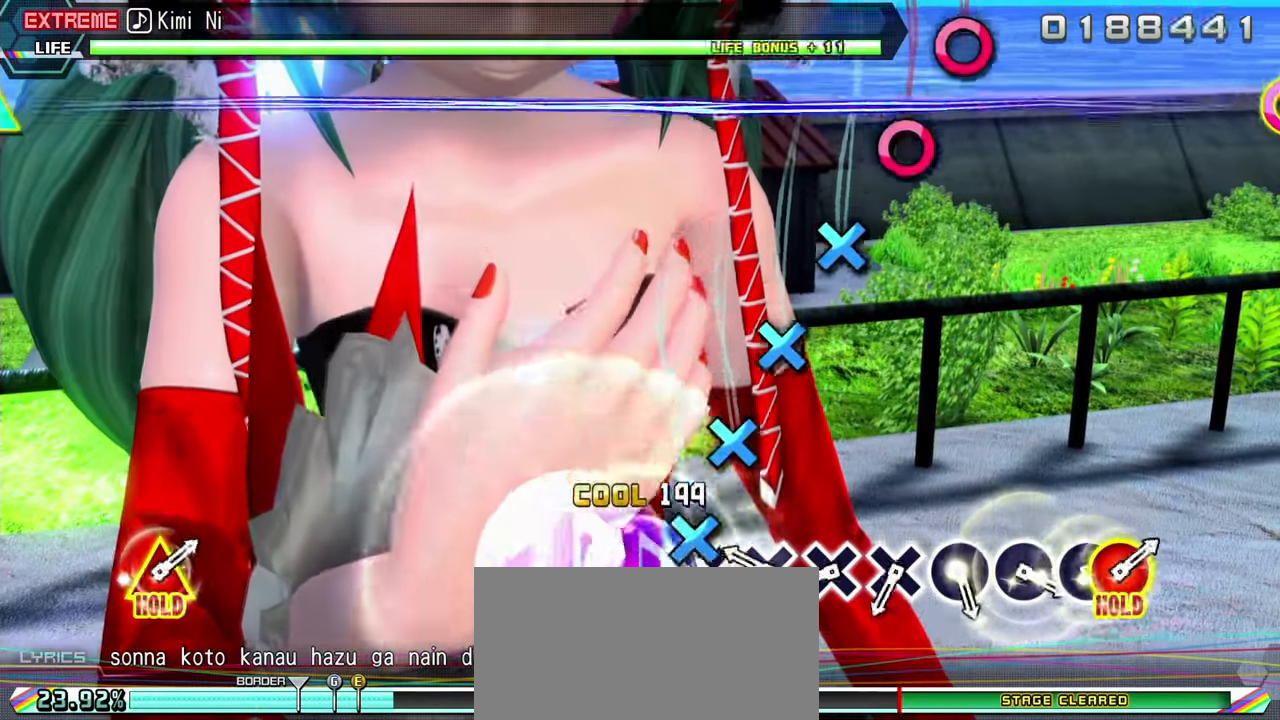
{"buttons": ["CROSS", "L2"], "events": [[50, "CROSS", "down"], [167, "CROSS", "up"], [283, "CROSS", "down"], [367, "CROSS", "up"], [500, "CROSS", "down"]]}